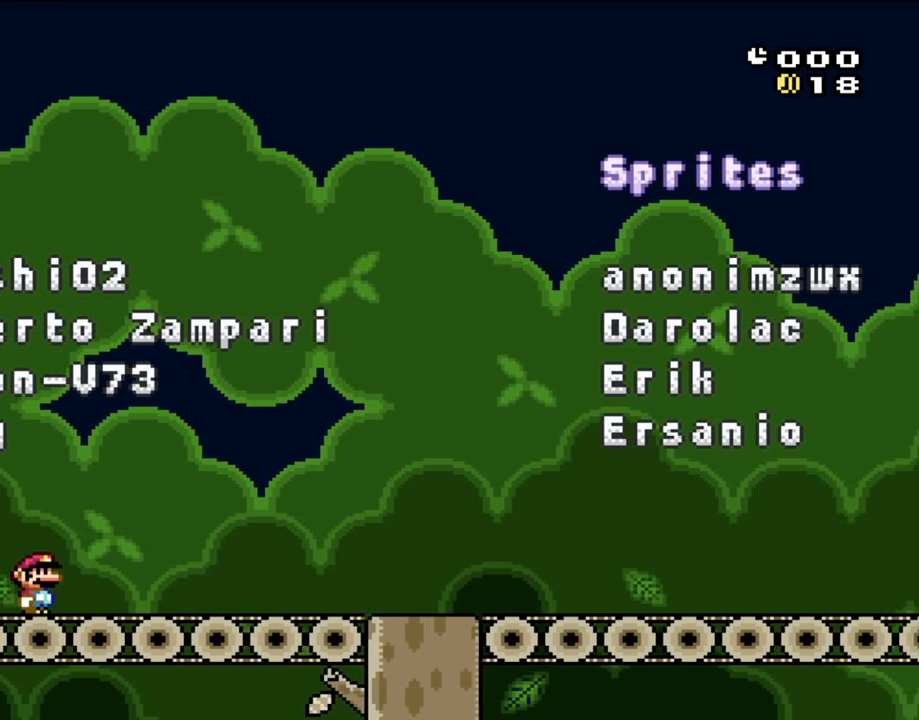
Gameplay with a controller (Nintendo layout); each line is a JSON object with the inputs held at the frame after it. "events" lists button and stick changes between this image and that frame as [ms after this image, input, new state], when the widget could be followed in between. Not read: L3 R3.
{"buttons": ["Y", "DPAD_RIGHT"], "events": [[433, "DPAD_RIGHT", "down"], [483, "Y", "down"]]}
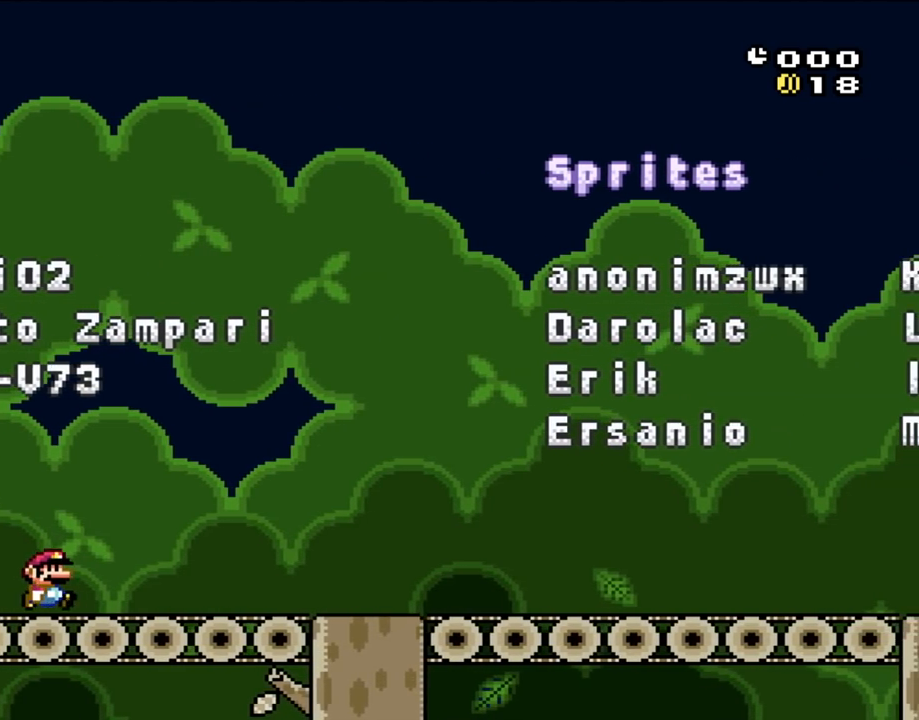
{"buttons": ["B", "Y"], "events": [[383, "B", "down"], [500, "DPAD_RIGHT", "up"]]}
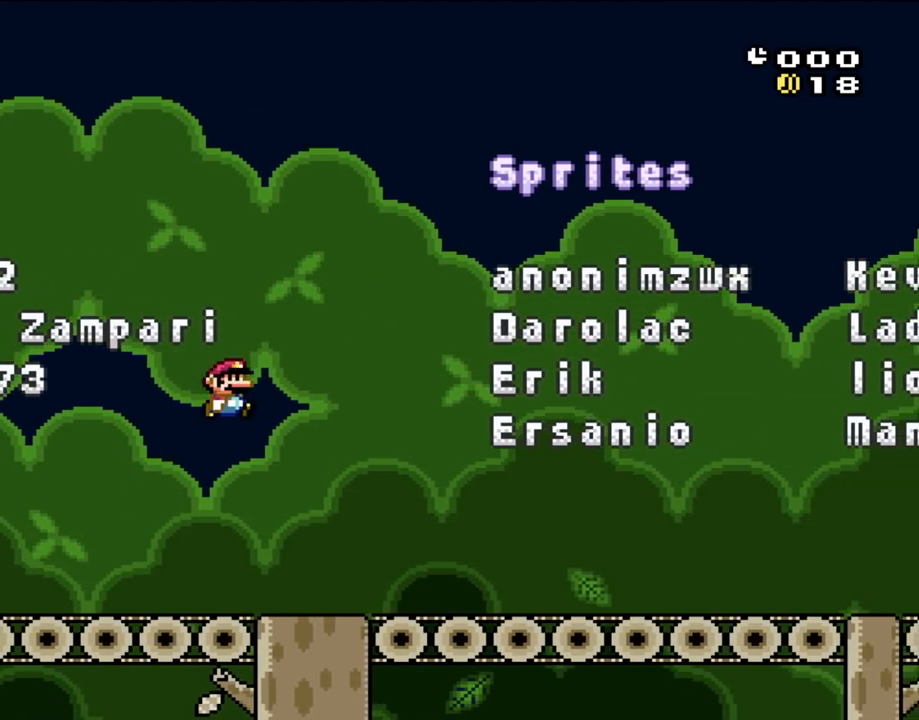
{"buttons": ["B", "Y", "DPAD_LEFT"], "events": [[500, "DPAD_LEFT", "down"]]}
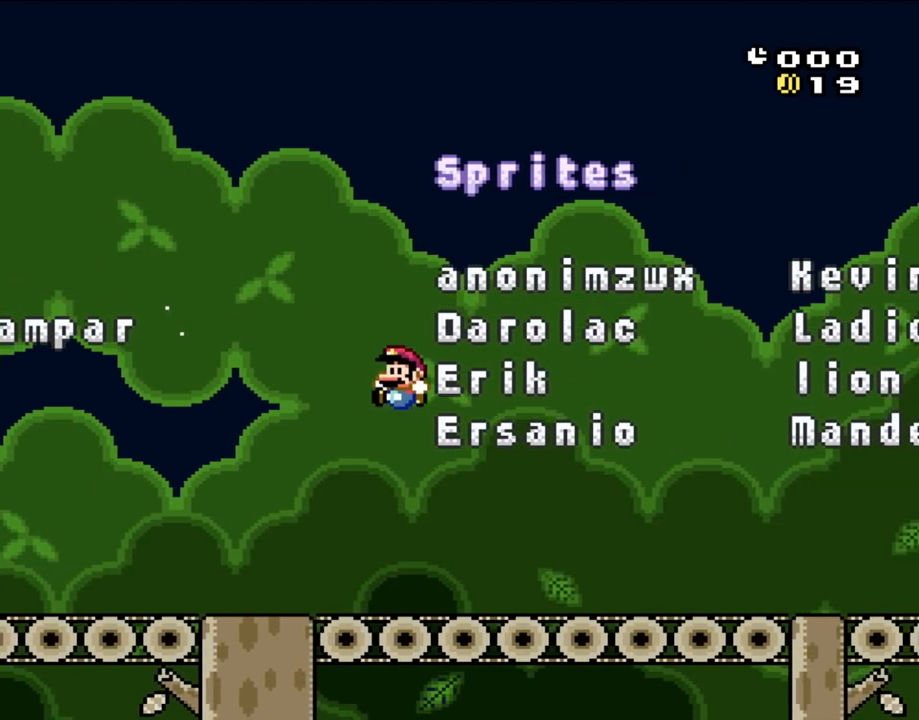
{"buttons": ["B", "Y", "DPAD_RIGHT"], "events": [[167, "DPAD_LEFT", "up"], [200, "B", "up"], [267, "DPAD_RIGHT", "down"], [500, "B", "down"]]}
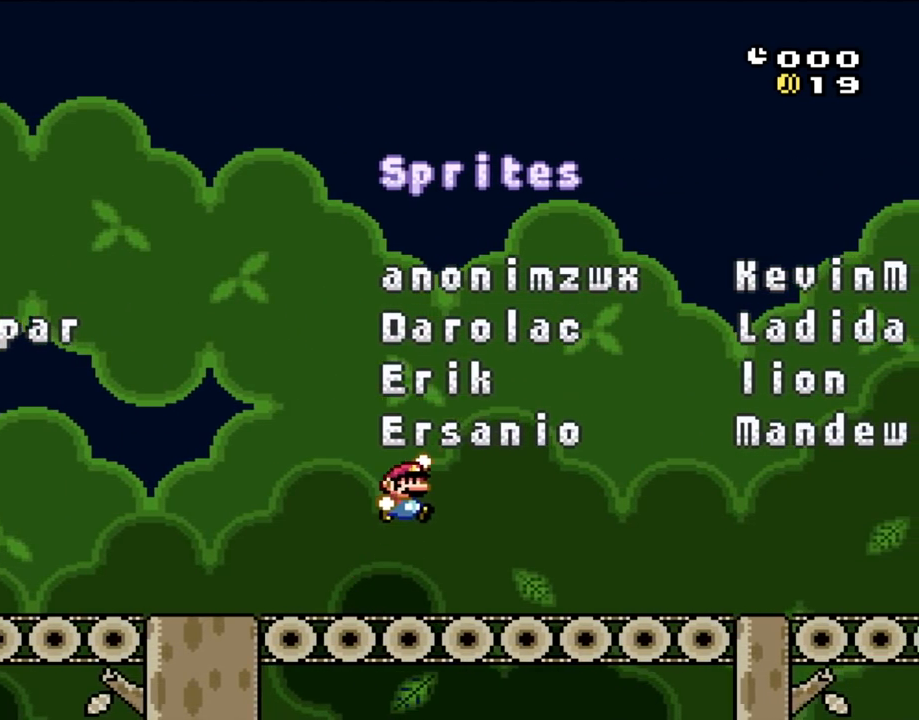
{"buttons": ["B", "Y"], "events": [[33, "DPAD_RIGHT", "up"], [300, "DPAD_LEFT", "down"], [433, "DPAD_LEFT", "up"]]}
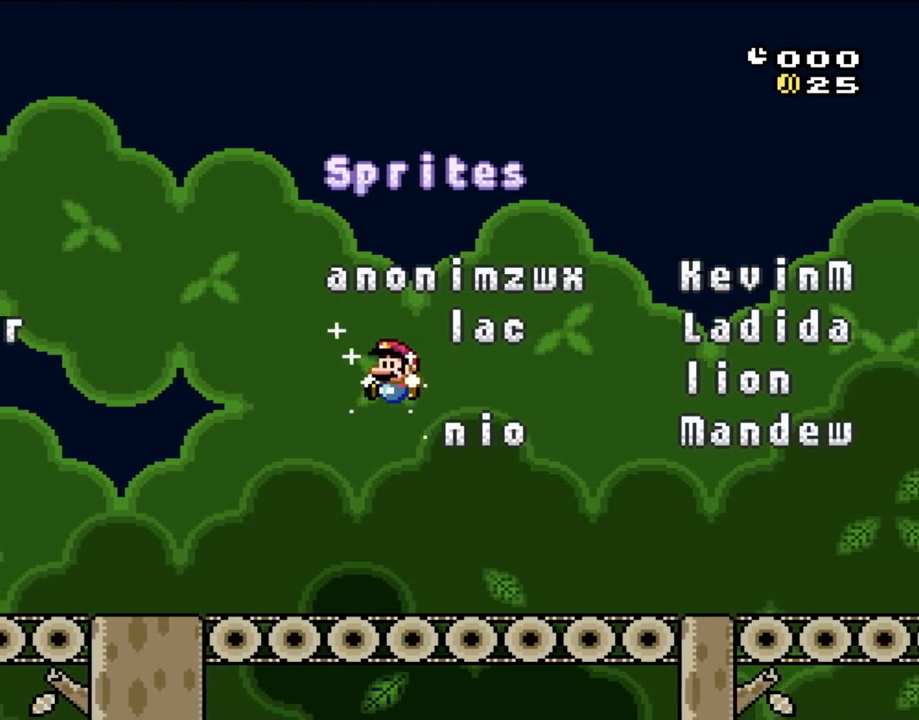
{"buttons": ["B", "Y", "DPAD_RIGHT"], "events": [[33, "B", "up"], [133, "DPAD_RIGHT", "down"], [483, "B", "down"]]}
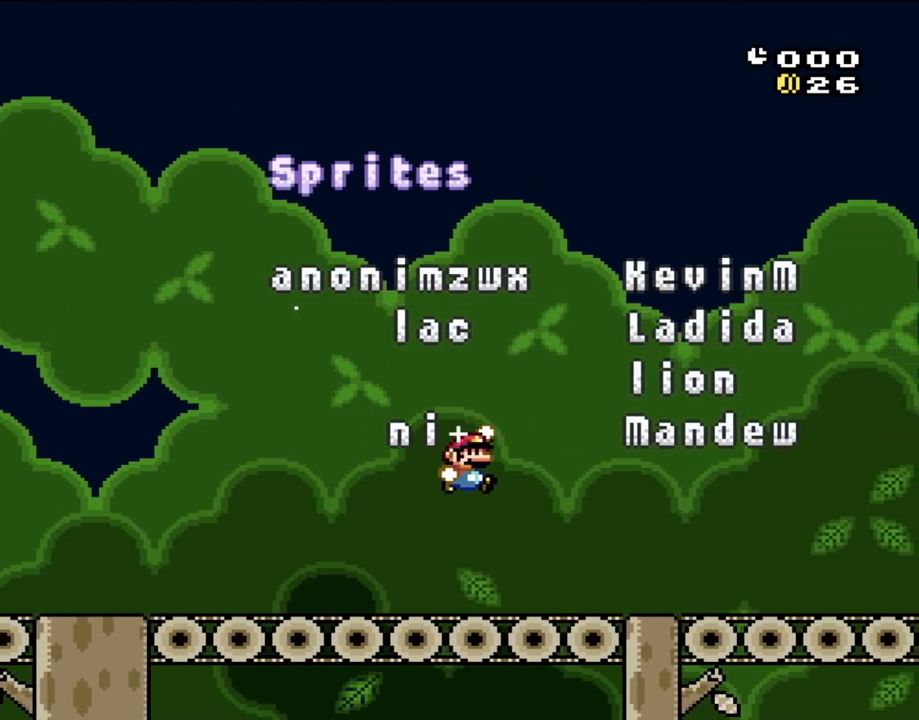
{"buttons": ["X"], "events": [[33, "DPAD_RIGHT", "up"], [100, "B", "up"], [150, "Y", "up"], [233, "DPAD_LEFT", "down"], [233, "X", "down"], [417, "DPAD_LEFT", "up"]]}
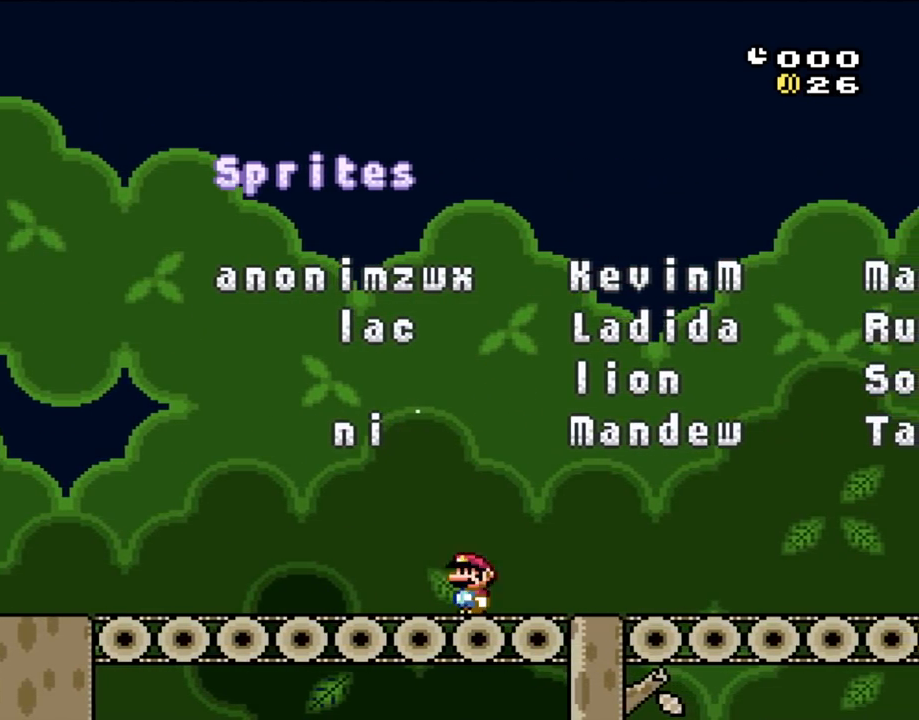
{"buttons": ["X"], "events": [[150, "A", "down"], [333, "A", "up"], [333, "DPAD_RIGHT", "down"], [467, "DPAD_RIGHT", "up"]]}
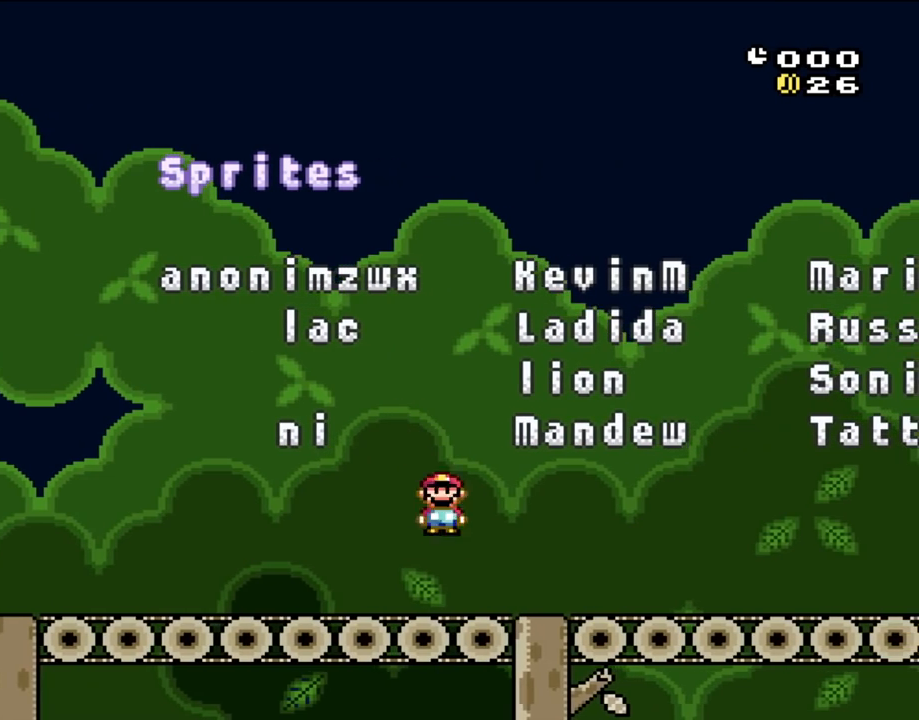
{"buttons": ["Y"], "events": [[267, "X", "up"], [500, "Y", "down"]]}
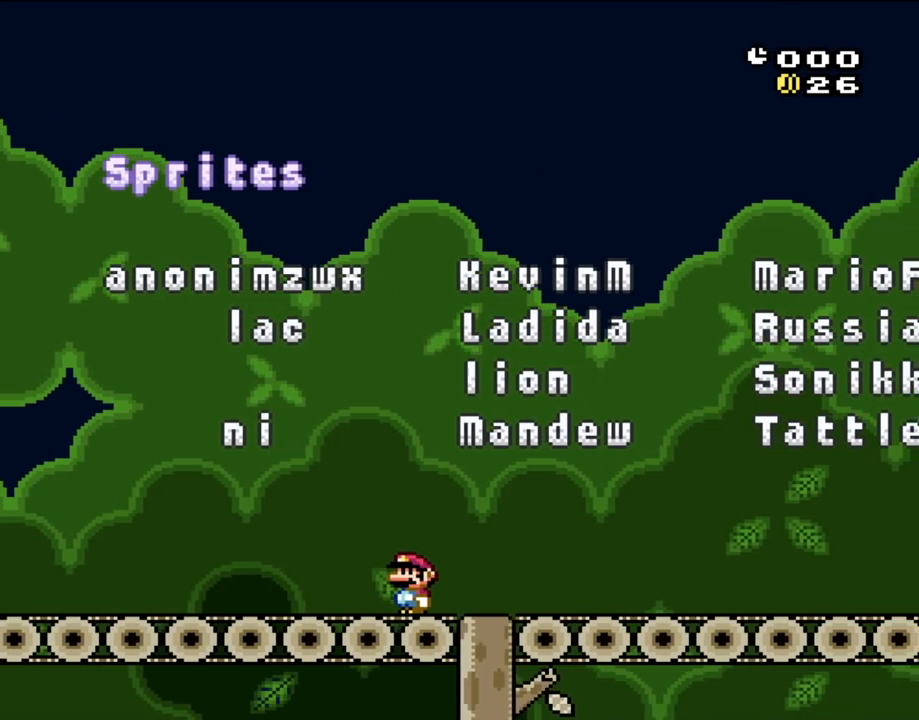
{"buttons": ["B", "Y"], "events": [[150, "B", "down"]]}
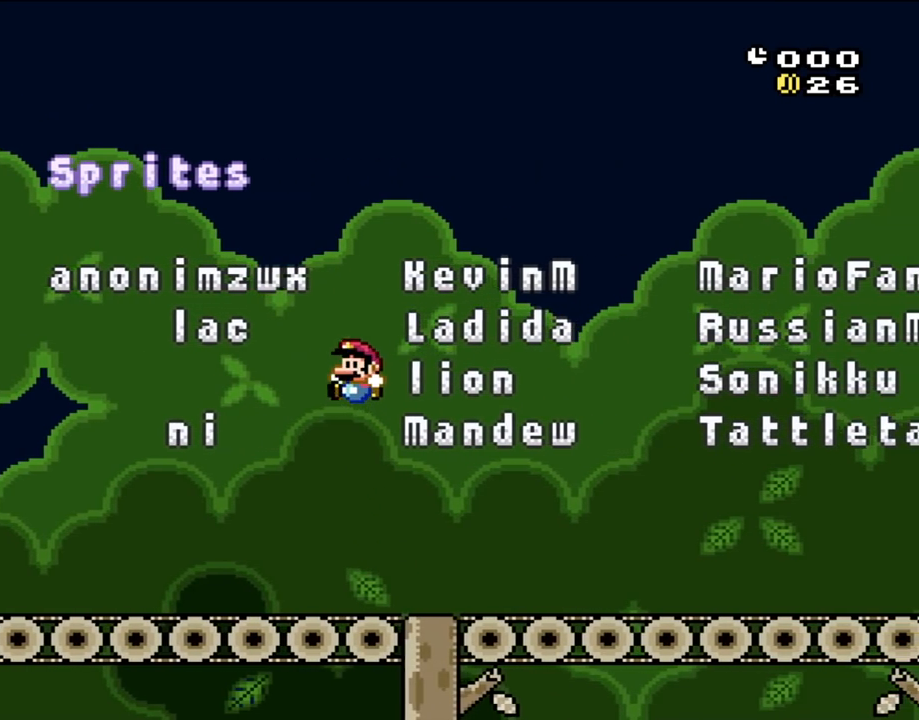
{"buttons": ["Y", "DPAD_RIGHT"], "events": [[117, "B", "up"], [200, "DPAD_RIGHT", "down"]]}
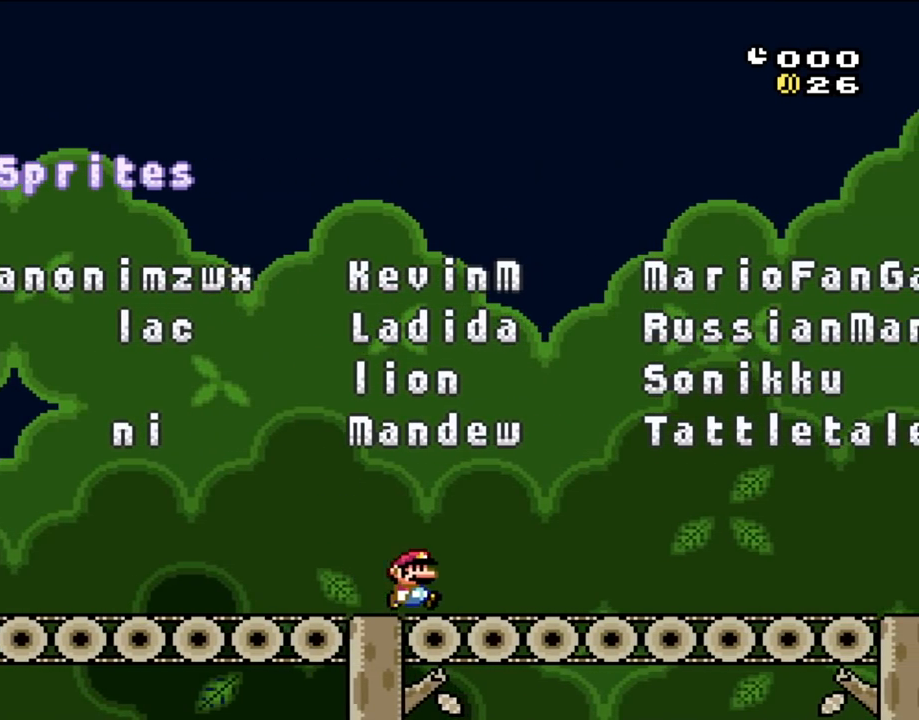
{"buttons": ["Y", "DPAD_LEFT"], "events": [[100, "DPAD_RIGHT", "up"], [400, "DPAD_LEFT", "down"]]}
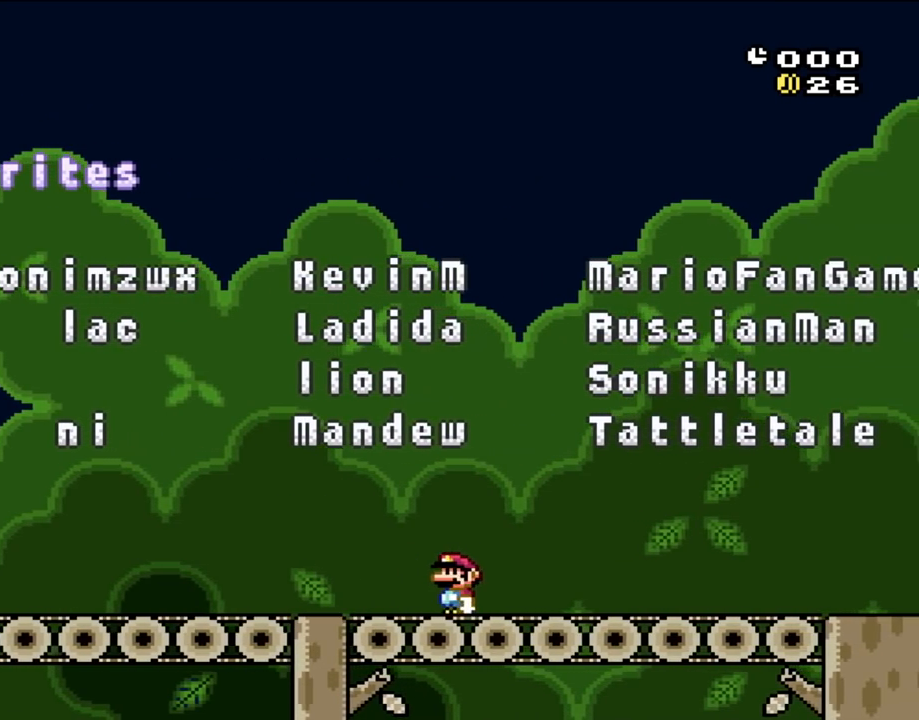
{"buttons": ["Y"], "events": [[33, "DPAD_LEFT", "up"], [200, "DPAD_RIGHT", "down"], [300, "DPAD_RIGHT", "up"]]}
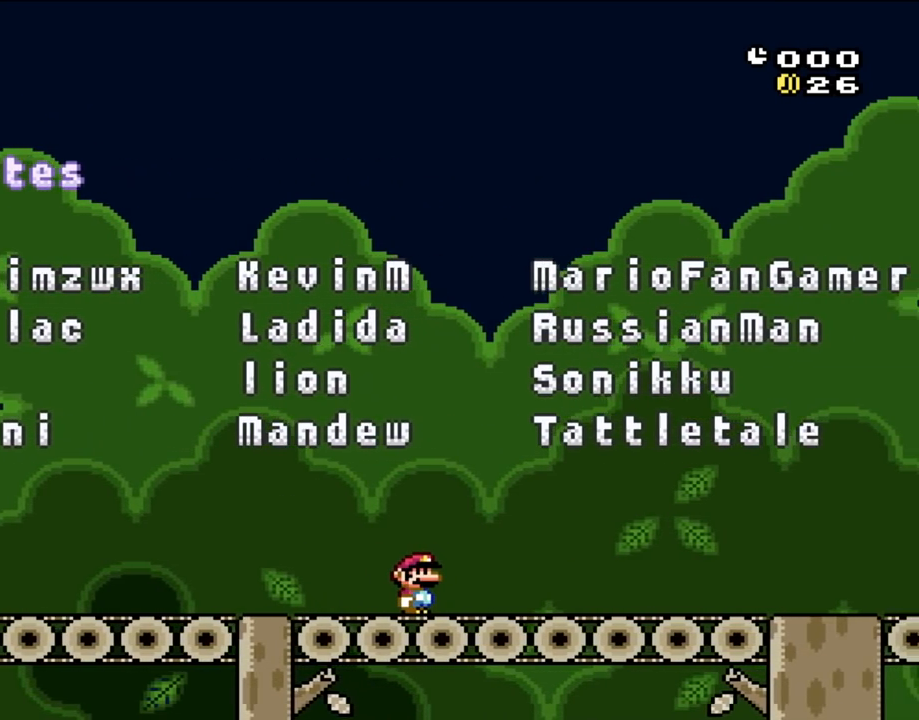
{"buttons": ["B", "Y"], "events": [[500, "B", "down"]]}
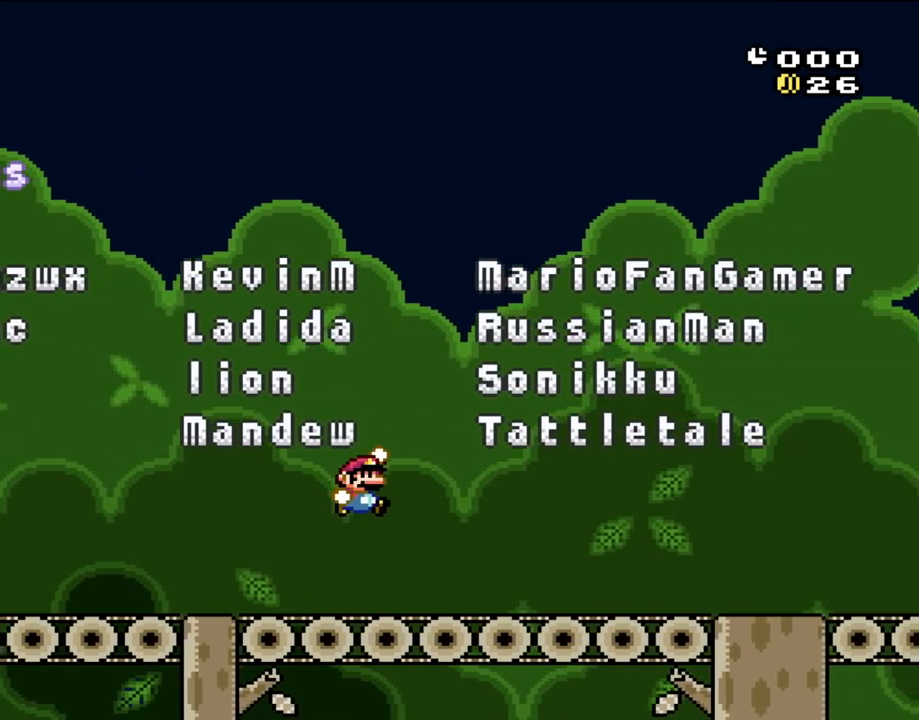
{"buttons": ["Y"], "events": [[183, "B", "up"]]}
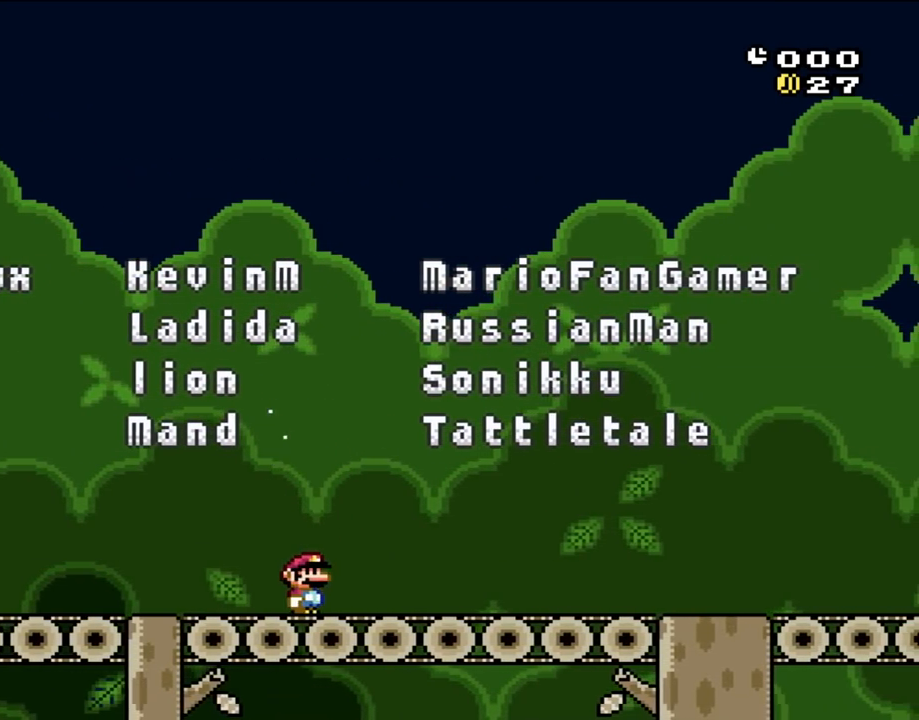
{"buttons": ["Y"], "events": [[183, "B", "down"], [300, "B", "up"]]}
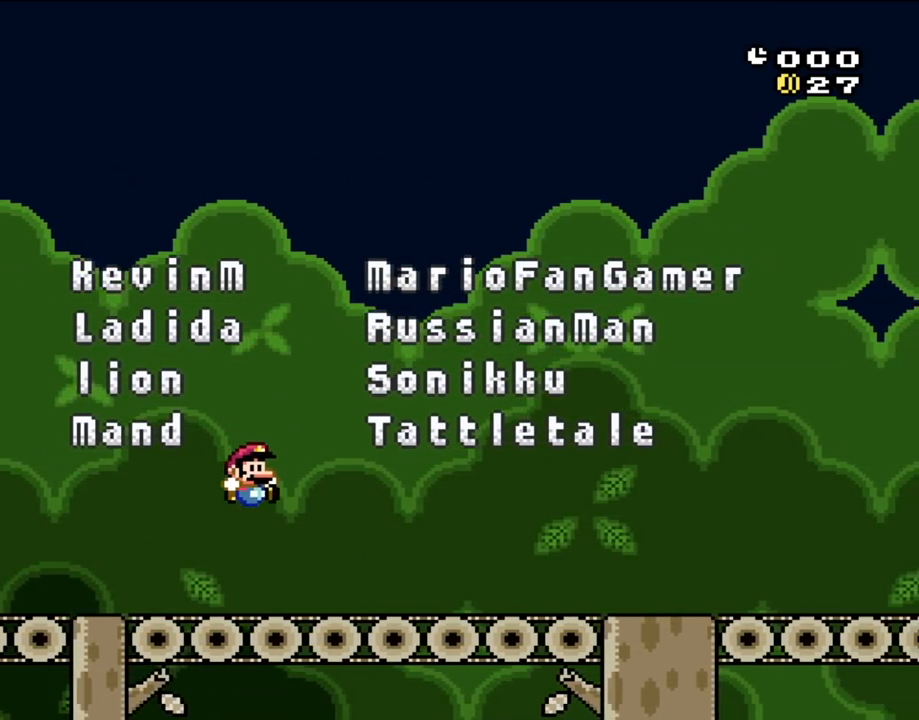
{"buttons": ["Y"], "events": [[183, "DPAD_RIGHT", "down"], [300, "B", "down"], [333, "DPAD_RIGHT", "up"], [450, "B", "up"]]}
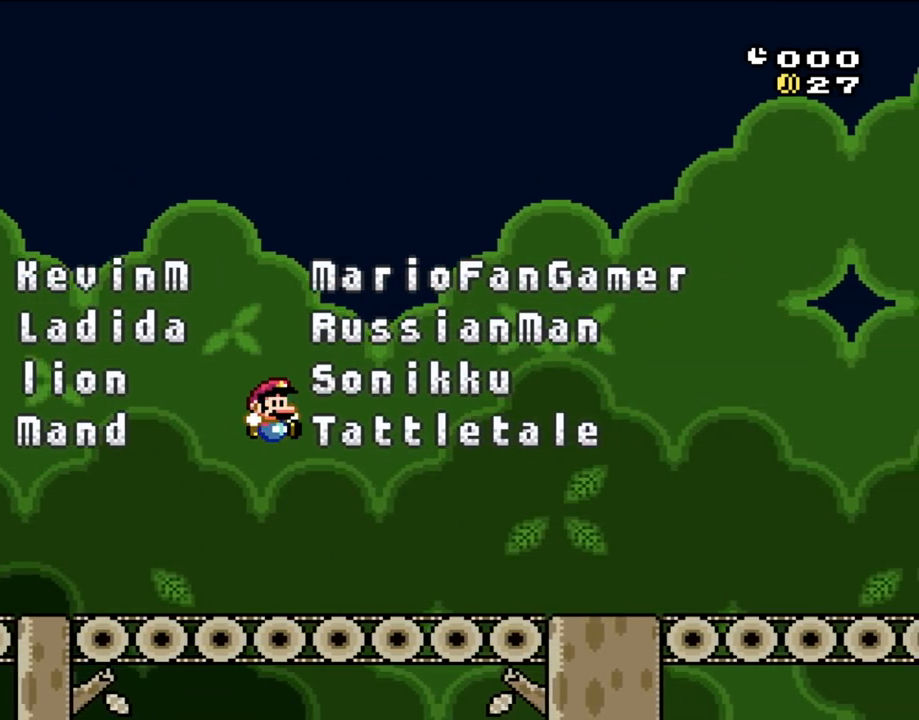
{"buttons": ["A", "X"], "events": [[267, "Y", "up"], [417, "X", "down"], [500, "A", "down"]]}
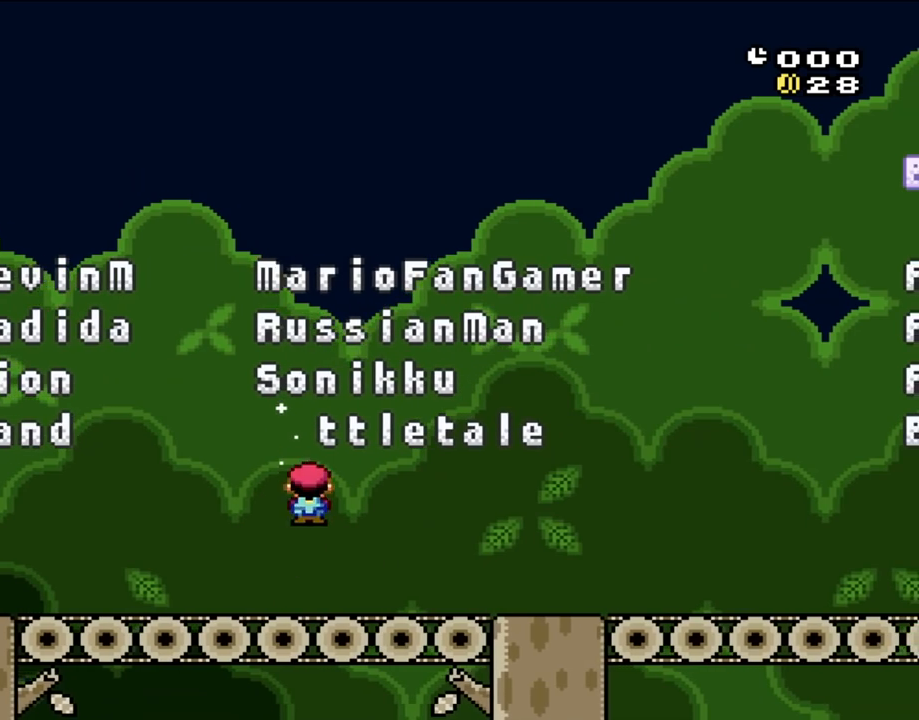
{"buttons": ["X"], "events": [[67, "A", "up"]]}
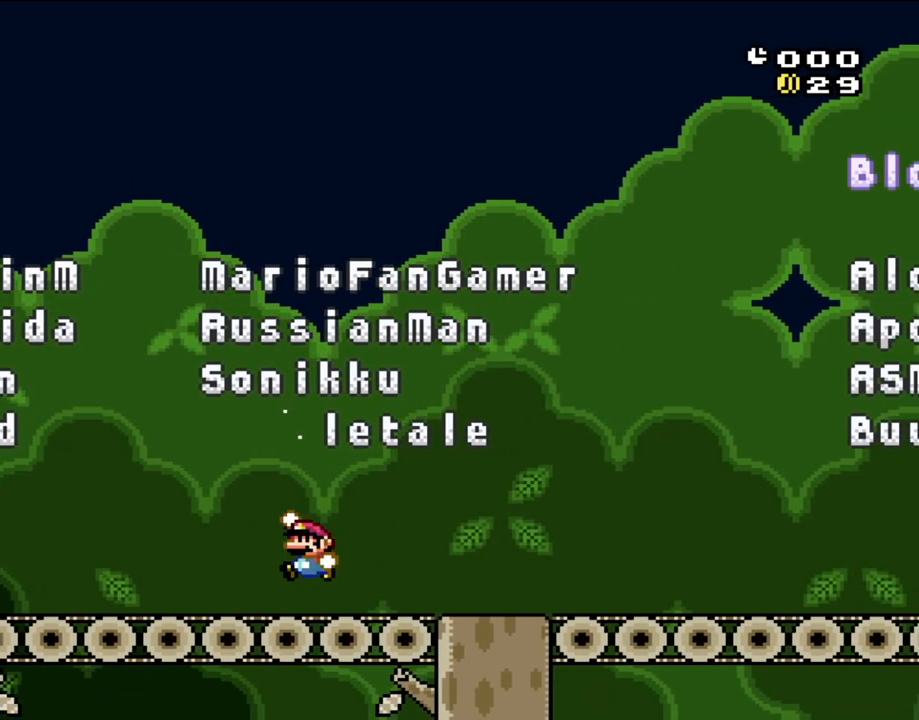
{"buttons": [], "events": [[67, "B", "down"], [67, "X", "up"], [67, "Y", "down"], [233, "B", "up"], [233, "Y", "up"], [333, "DPAD_RIGHT", "down"], [467, "DPAD_RIGHT", "up"]]}
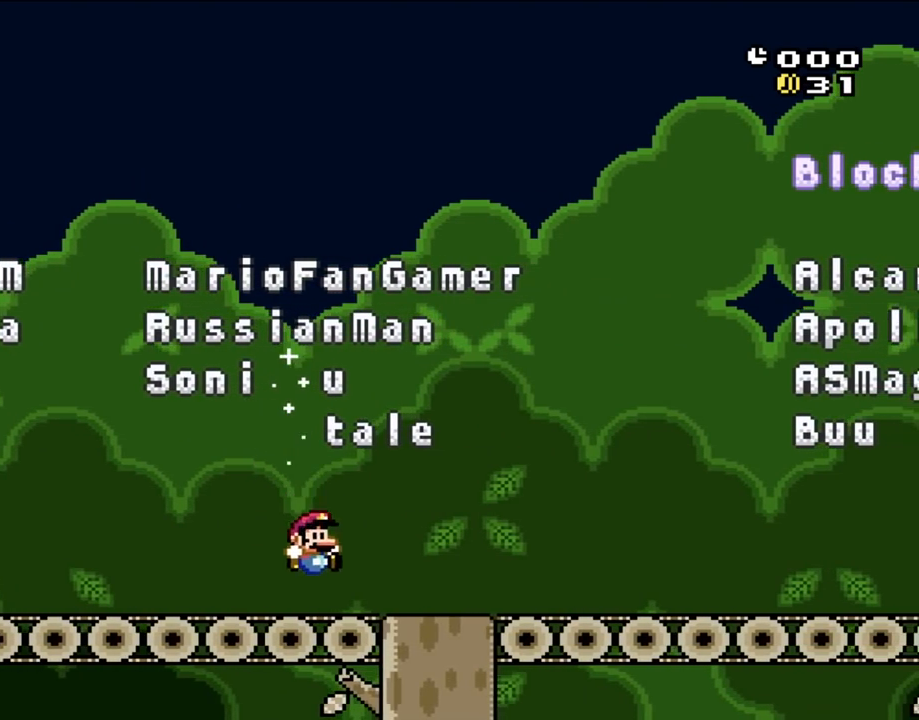
{"buttons": ["Y"], "events": [[117, "Y", "down"], [183, "B", "down"], [483, "B", "up"]]}
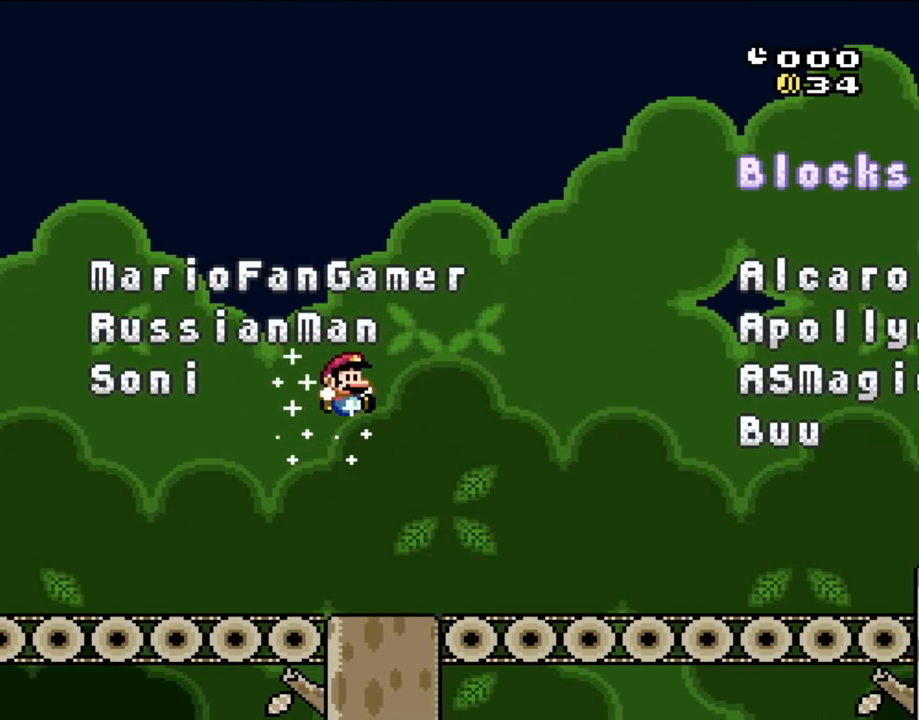
{"buttons": ["B", "Y"], "events": [[417, "B", "down"]]}
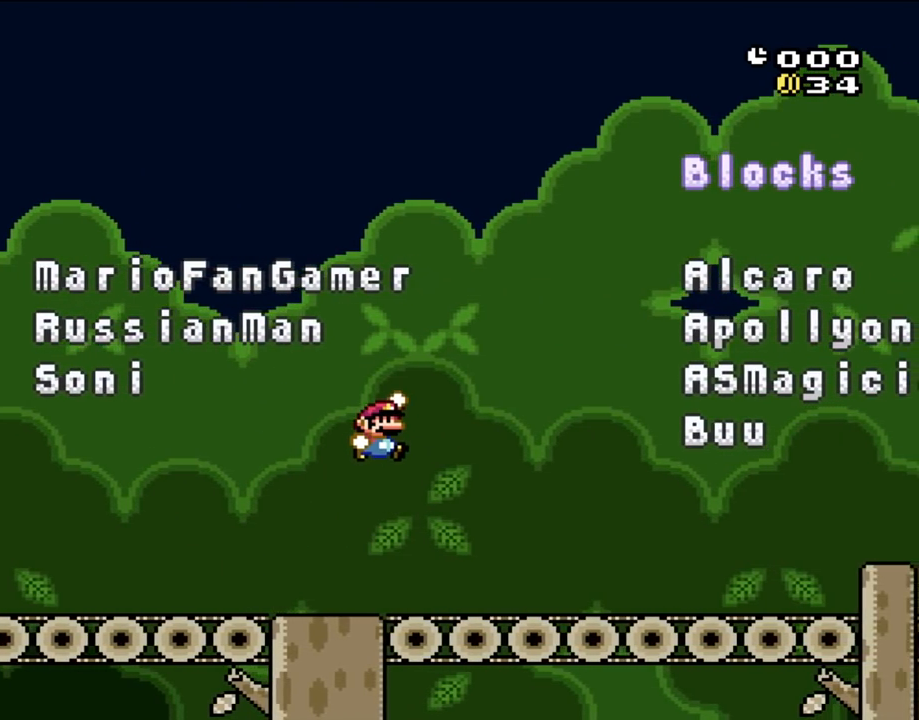
{"buttons": ["Y"], "events": [[67, "DPAD_RIGHT", "down"], [150, "B", "up"], [200, "DPAD_RIGHT", "up"]]}
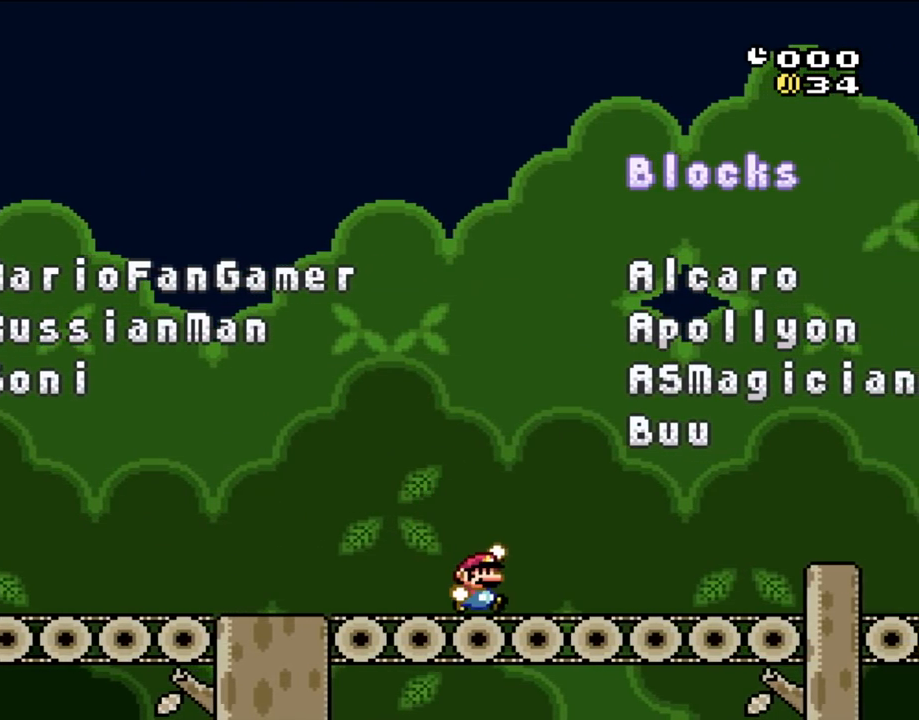
{"buttons": ["Y"], "events": [[117, "B", "down"], [333, "DPAD_LEFT", "down"], [433, "DPAD_LEFT", "up"], [467, "B", "up"]]}
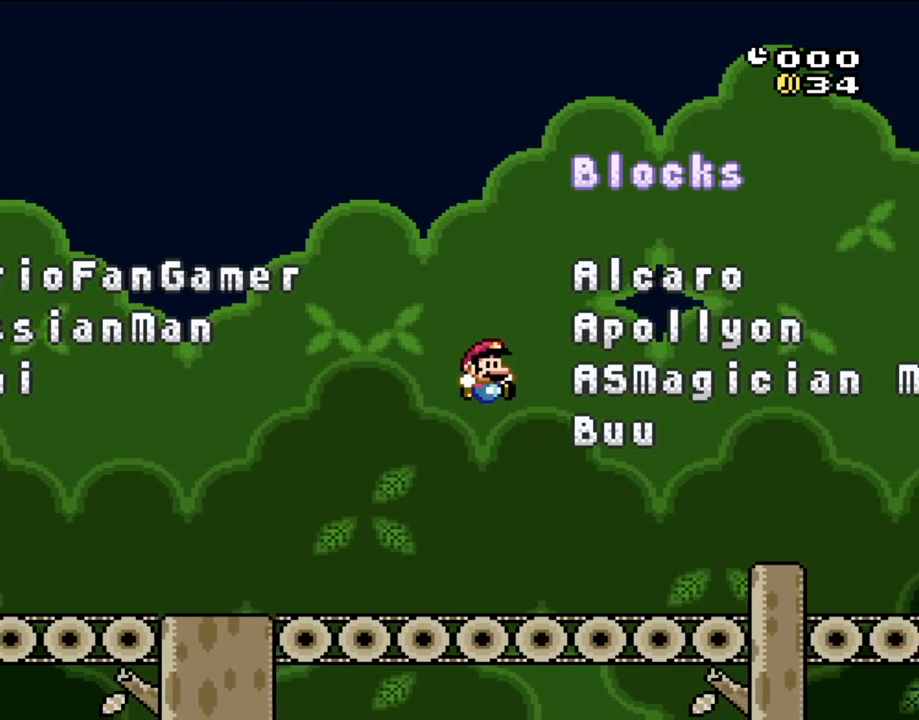
{"buttons": ["Y", "DPAD_RIGHT"], "events": [[67, "DPAD_RIGHT", "down"]]}
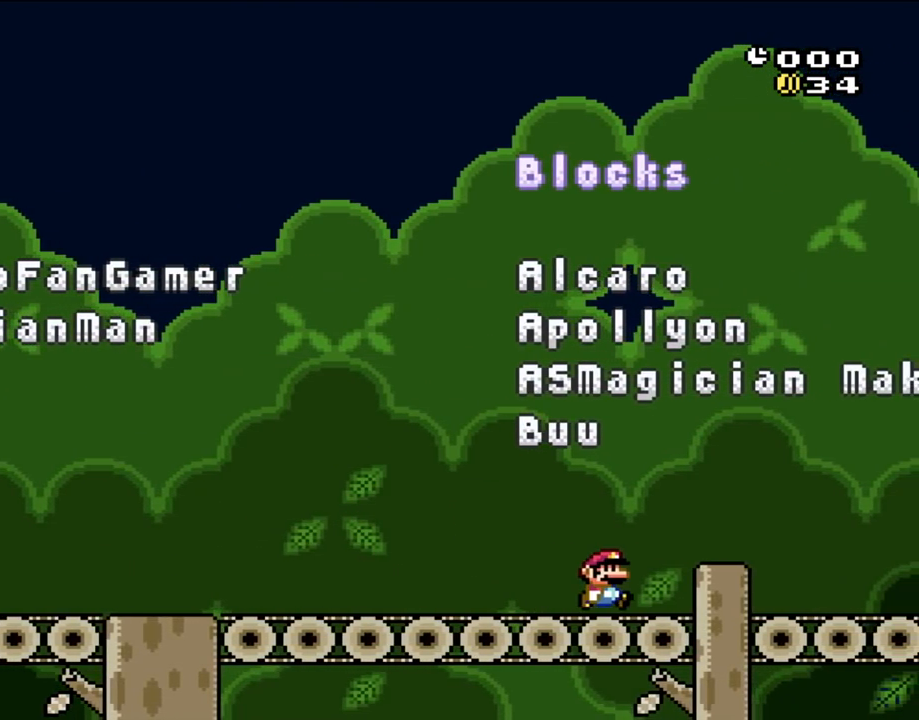
{"buttons": ["X"], "events": [[150, "Y", "up"], [167, "DPAD_RIGHT", "up"], [333, "X", "down"]]}
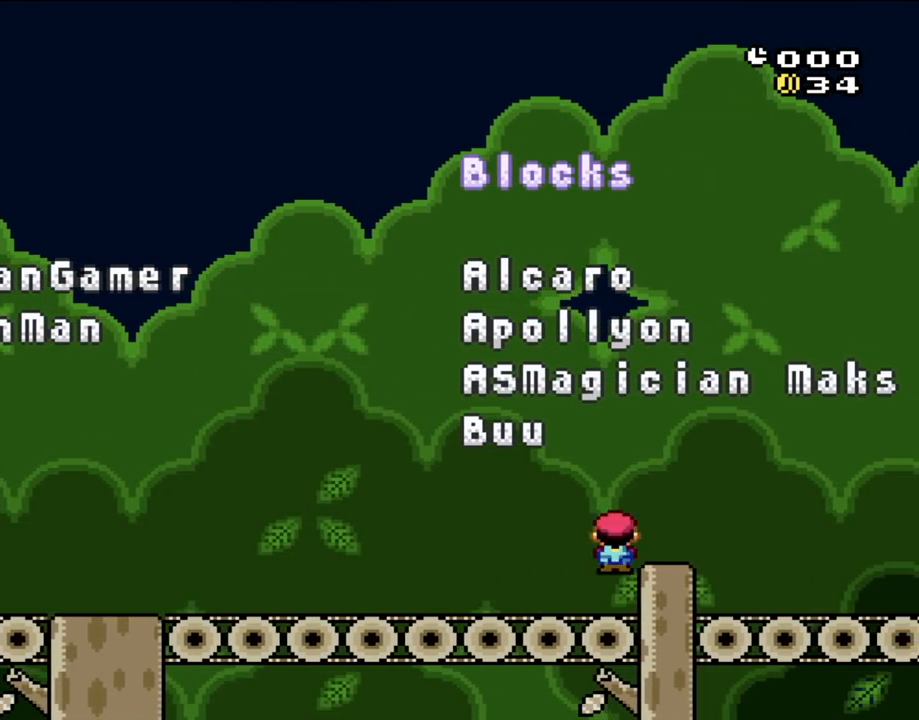
{"buttons": ["X"], "events": [[67, "A", "down"], [100, "DPAD_RIGHT", "down"], [183, "A", "up"], [267, "DPAD_RIGHT", "up"]]}
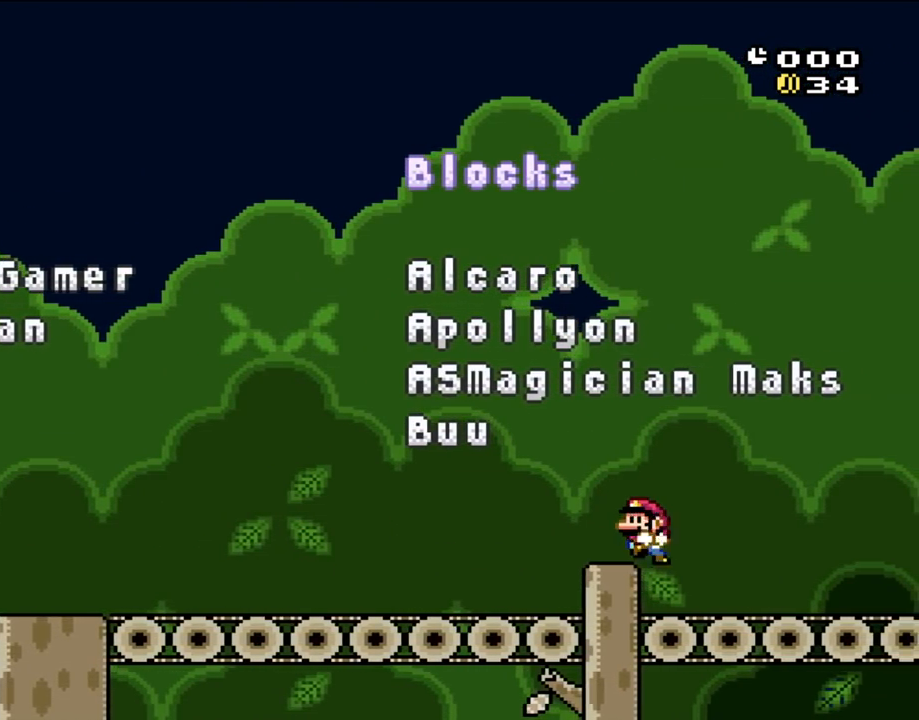
{"buttons": [], "events": [[117, "DPAD_LEFT", "down"], [233, "DPAD_LEFT", "up"], [467, "X", "up"]]}
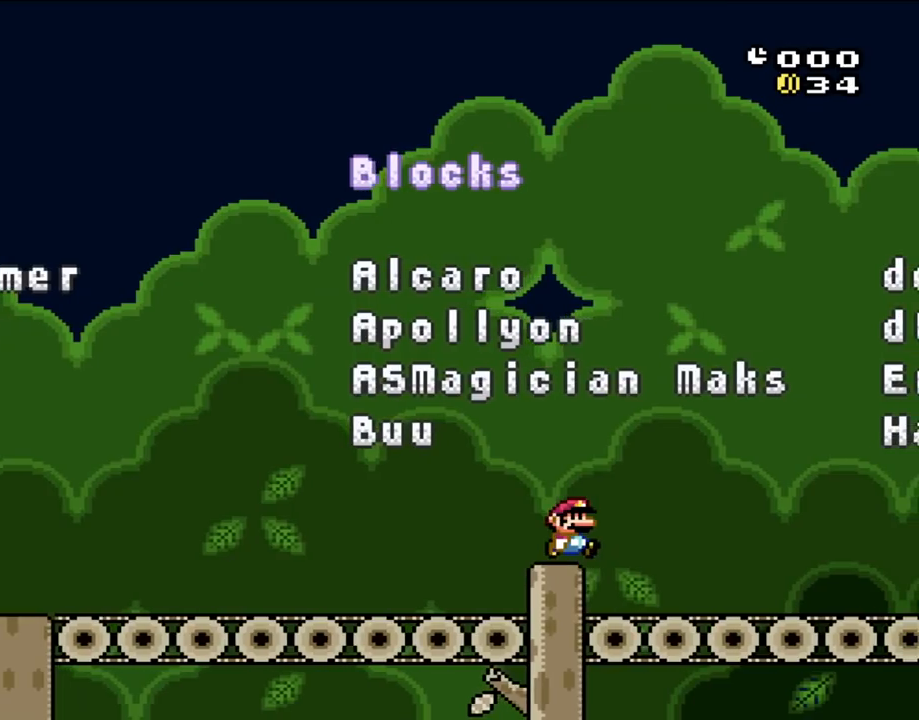
{"buttons": [], "events": [[33, "X", "down"], [67, "DPAD_RIGHT", "down"], [150, "DPAD_RIGHT", "up"], [333, "X", "up"]]}